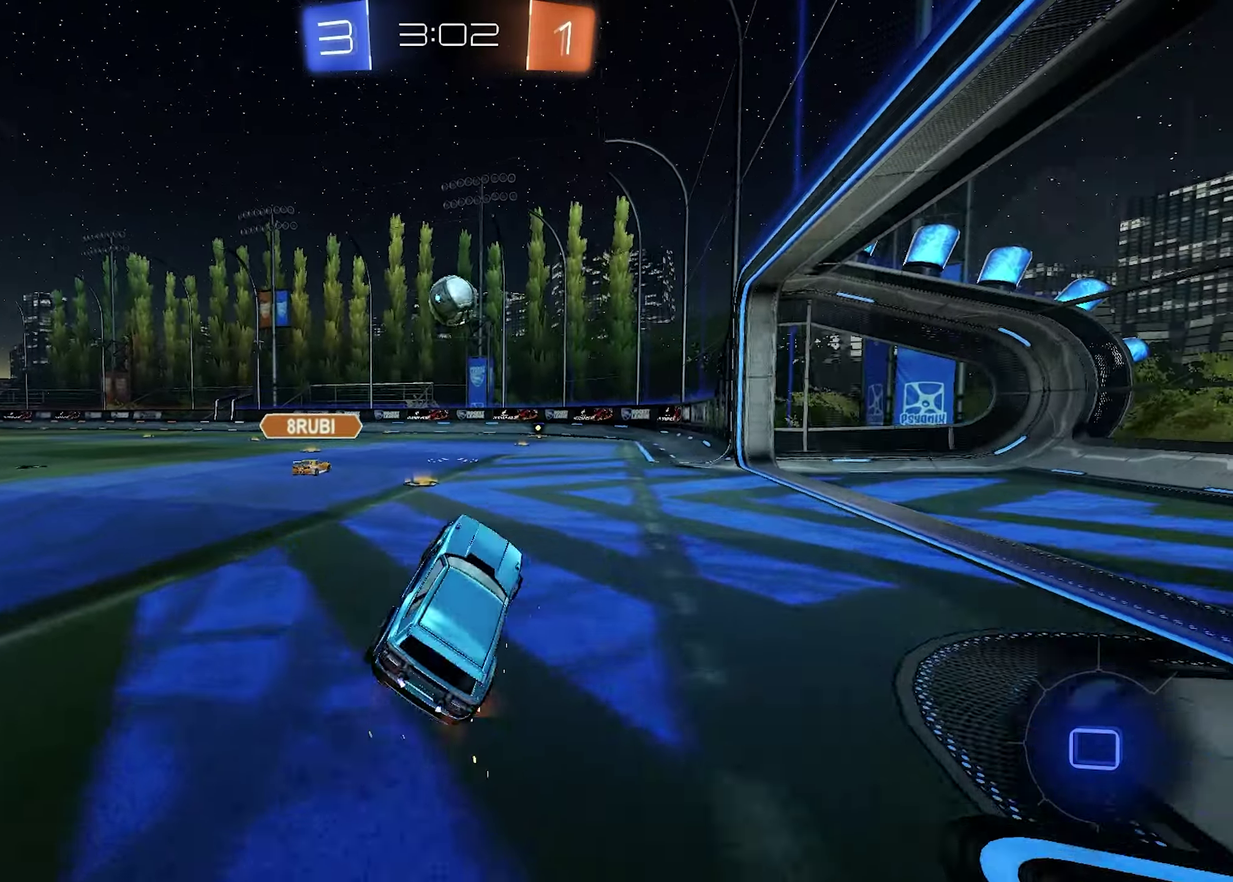
Gameplay with a controller (PlayStation layout); each line is a JSON object with the inputs held at the frame after it. "events" lists button and stick changes between this image and that frame as [ms after this image, input, new state], when the widget could be followed in between.
{"buttons": ["R2"], "left_stick": "center", "right_stick": "center"}
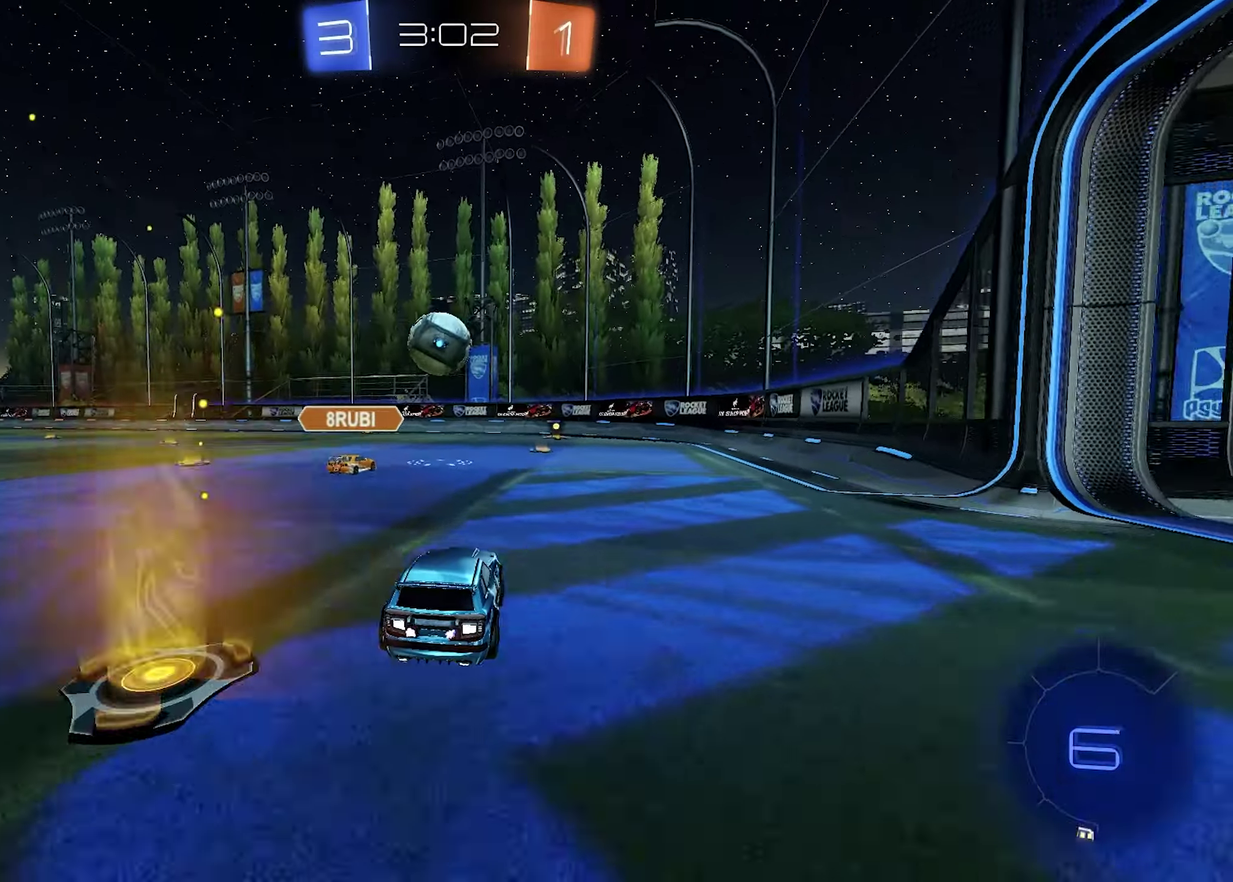
{"buttons": ["R1", "R2"], "left_stick": "center", "right_stick": "center", "events": [[150, "R1", "down"]]}
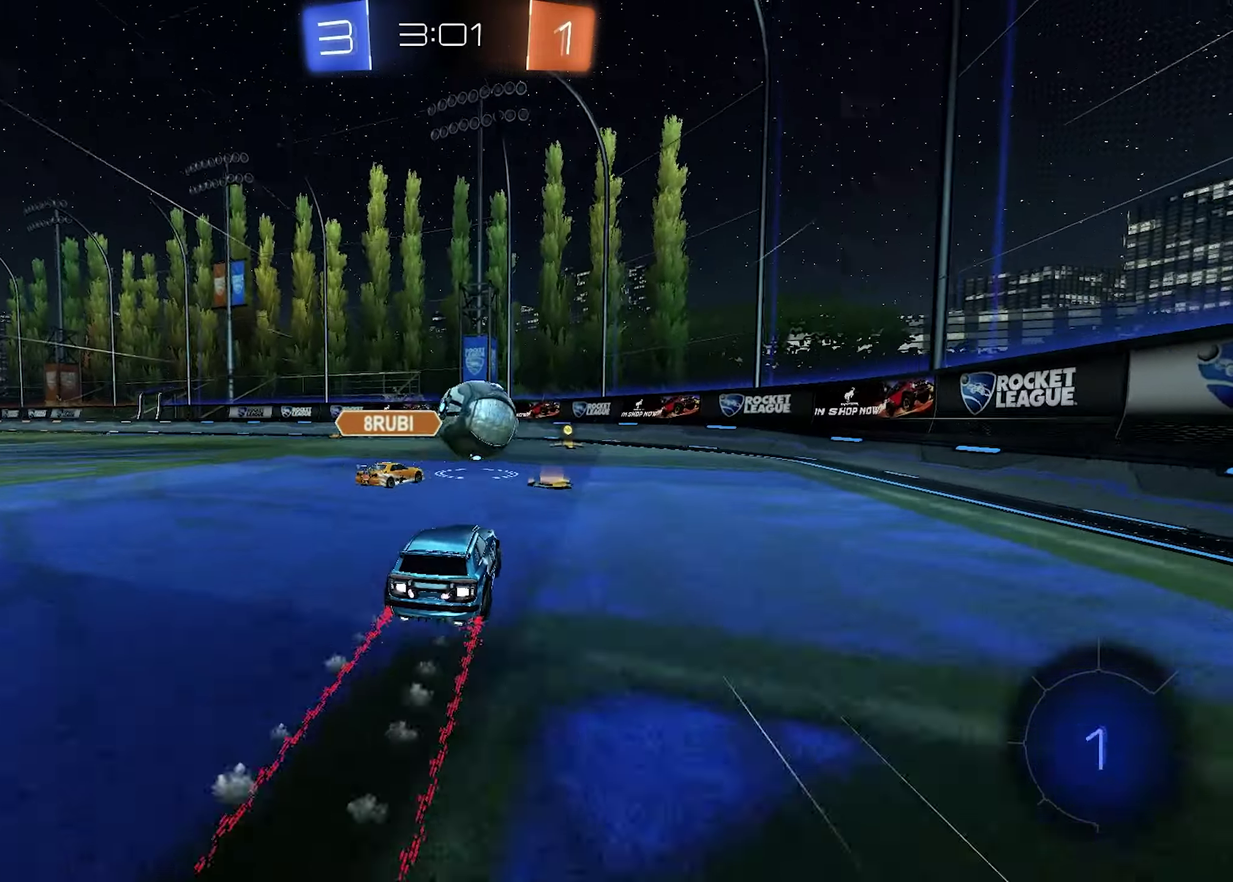
{"buttons": ["R2"], "left_stick": "up-left", "right_stick": "center", "events": [[83, "left_stick", "right"], [167, "R1", "up"], [267, "left_stick", "left"], [417, "left_stick", "up-left"]]}
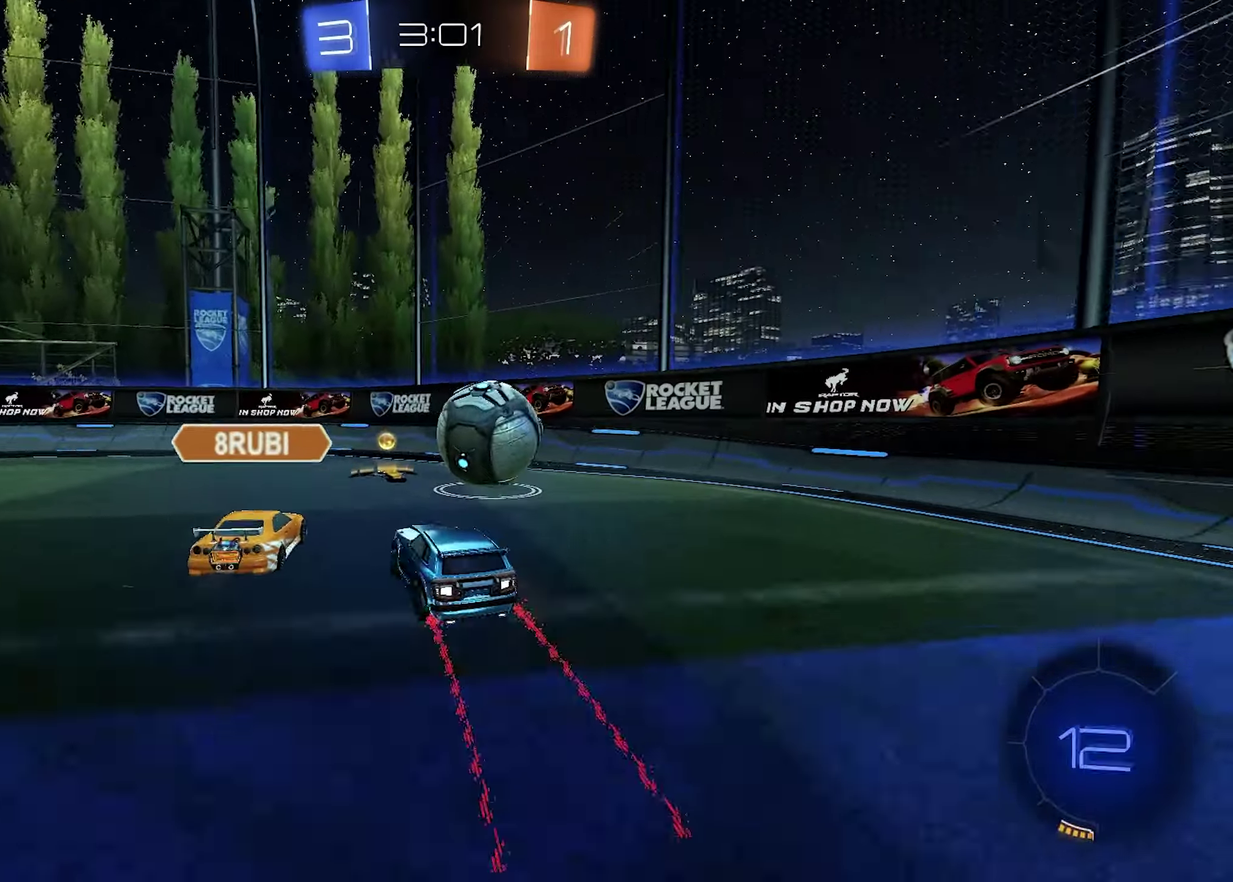
{"buttons": ["R2"], "left_stick": "right", "right_stick": "center", "events": [[17, "R1", "down"], [17, "left_stick", "center"], [267, "R1", "up"], [267, "left_stick", "right"]]}
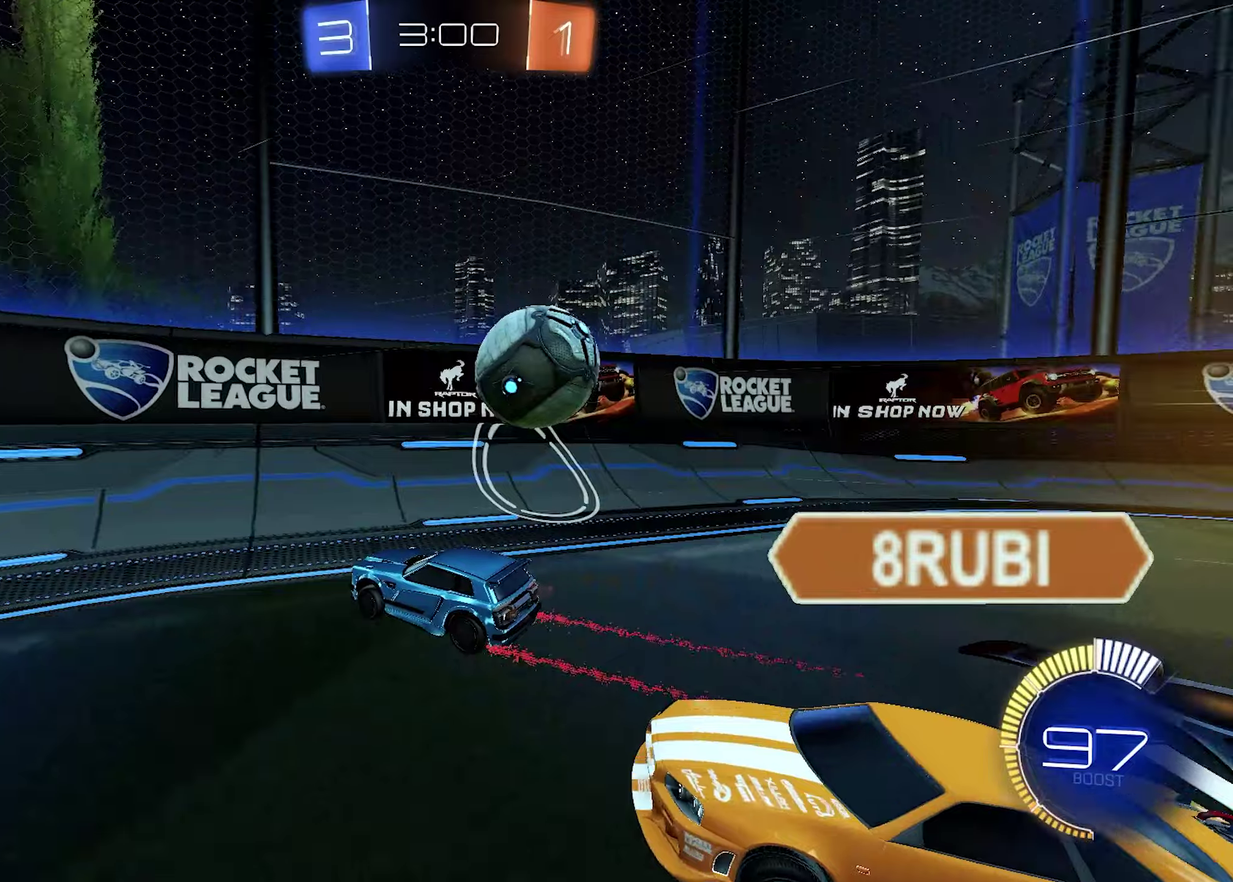
{"buttons": ["L2"], "left_stick": "down-right", "right_stick": "center", "events": [[150, "L2", "down"], [216, "R2", "up"], [366, "left_stick", "down-right"]]}
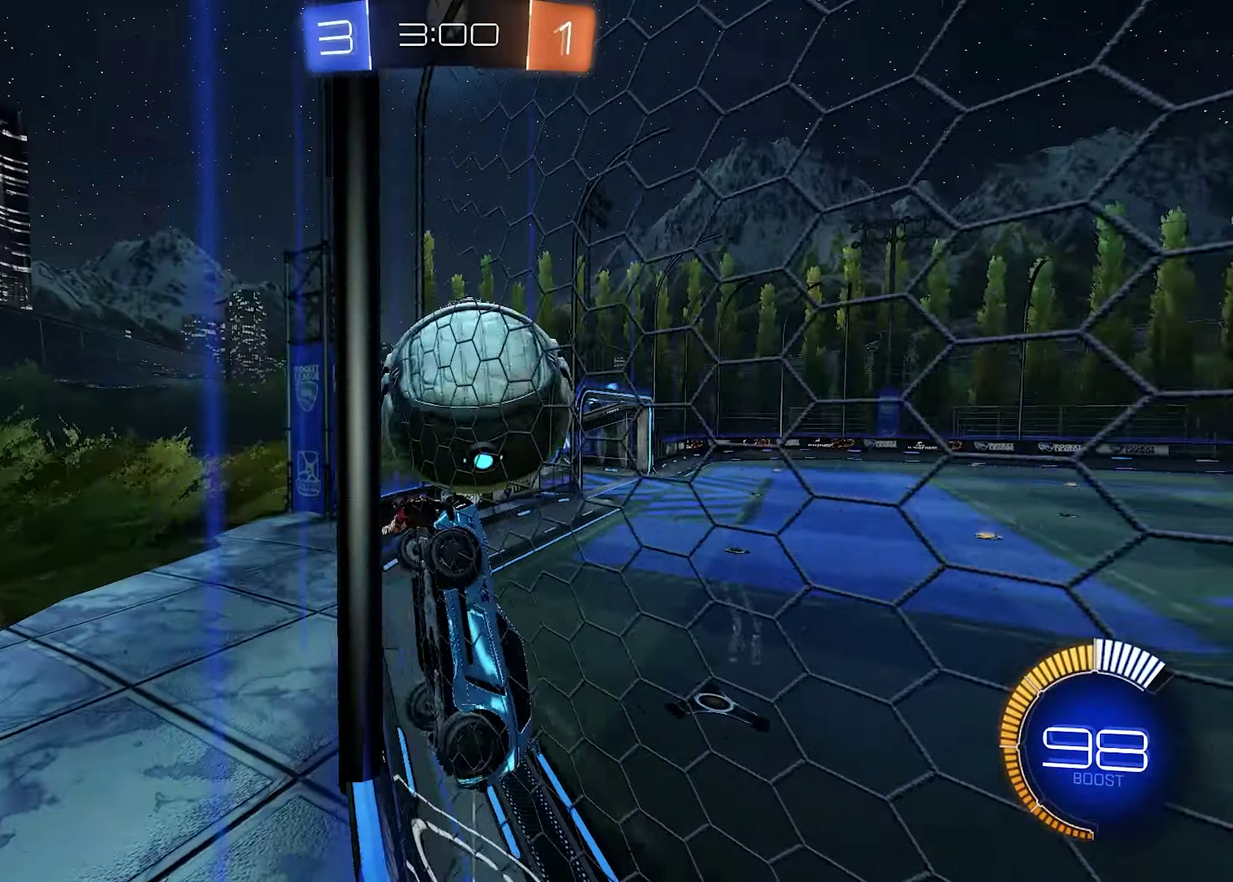
{"buttons": ["R2"], "left_stick": "left", "right_stick": "center", "events": [[16, "L2", "up"], [150, "R2", "down"], [250, "left_stick", "center"], [316, "left_stick", "left"]]}
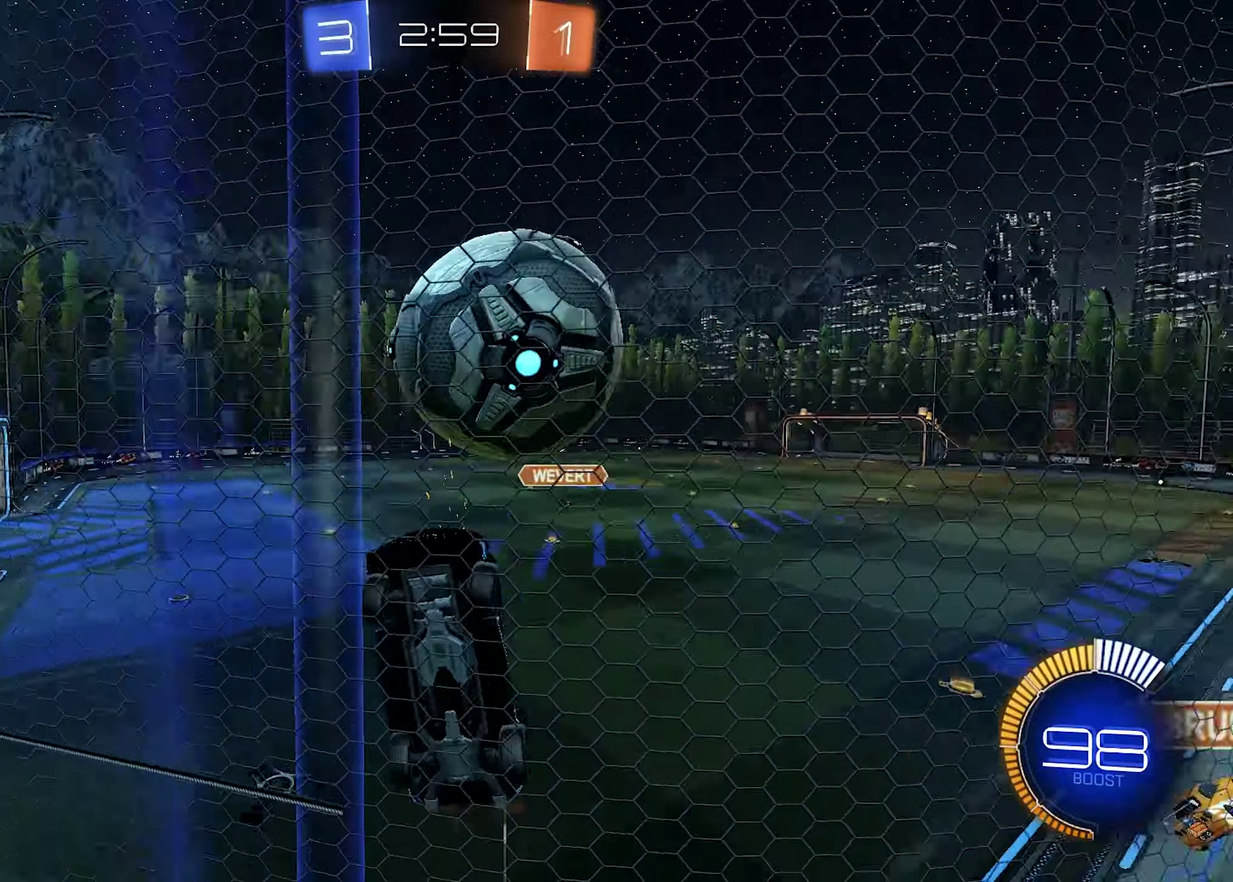
{"buttons": ["R2"], "left_stick": "down", "right_stick": "center", "events": [[83, "left_stick", "center"], [150, "left_stick", "down-right"], [233, "CROSS", "down"], [266, "left_stick", "down"], [400, "CROSS", "up"]]}
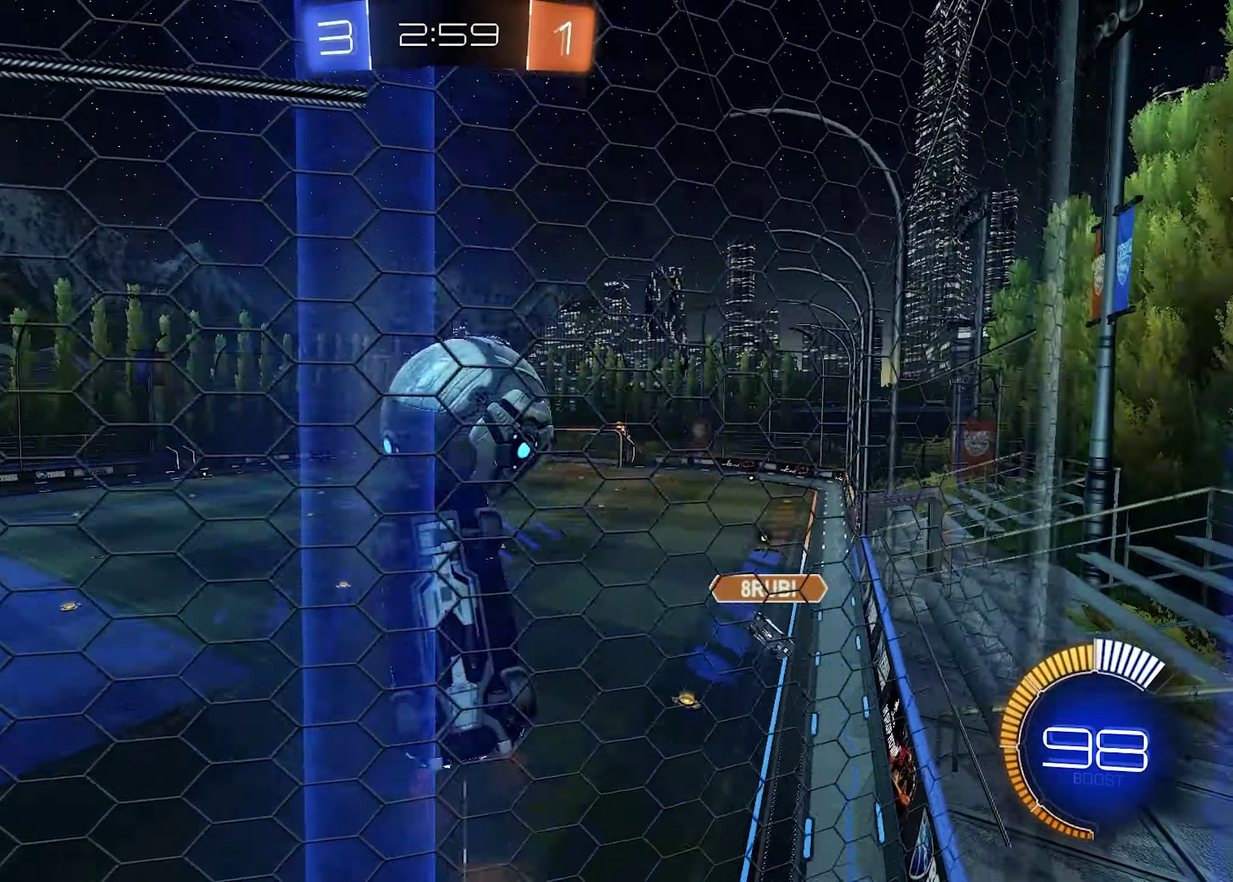
{"buttons": ["SQUARE", "R1"], "left_stick": "up-left", "right_stick": "center", "events": [[16, "R2", "up"], [16, "left_stick", "down-left"], [250, "R1", "down"], [250, "left_stick", "left"], [383, "SQUARE", "down"], [483, "left_stick", "up-left"]]}
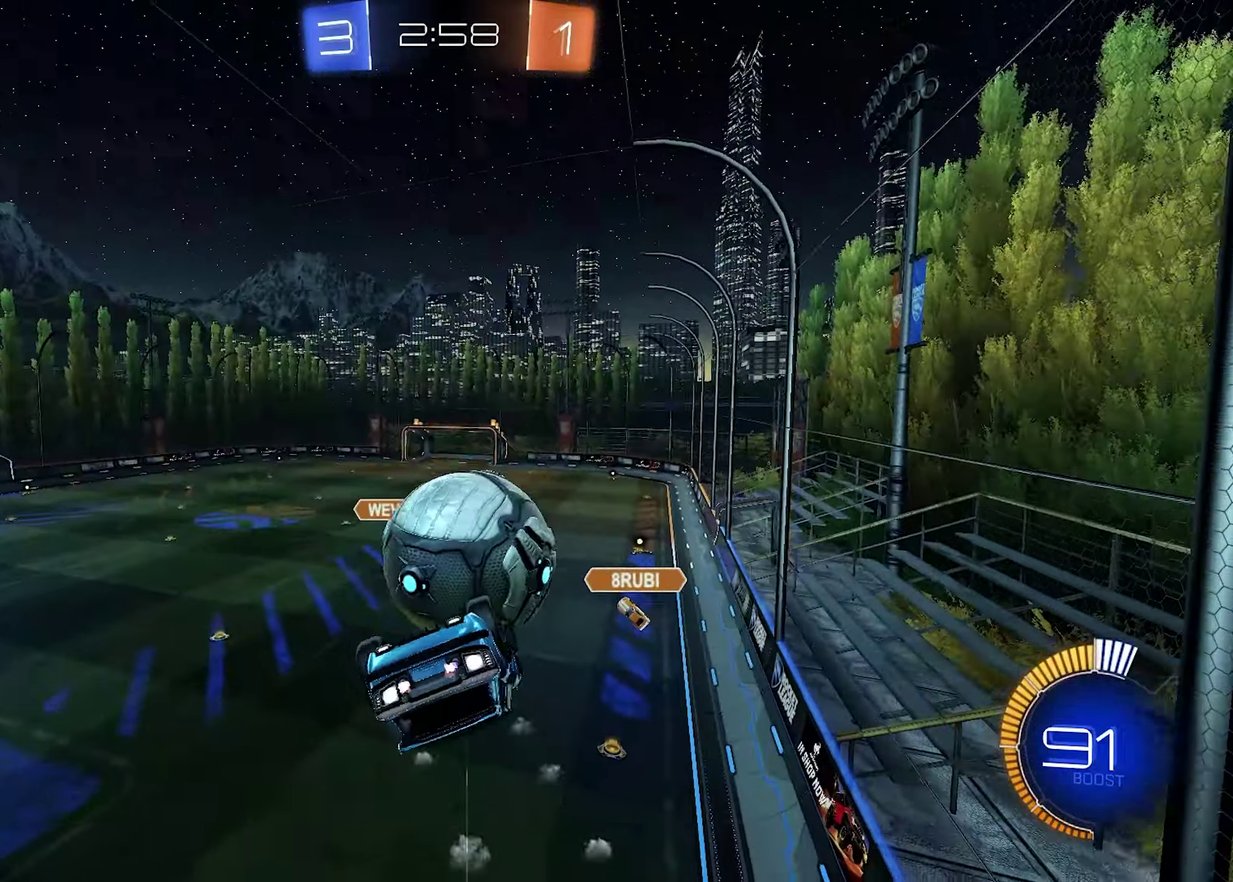
{"buttons": ["SQUARE", "R1"], "left_stick": "up-left", "right_stick": "center", "events": []}
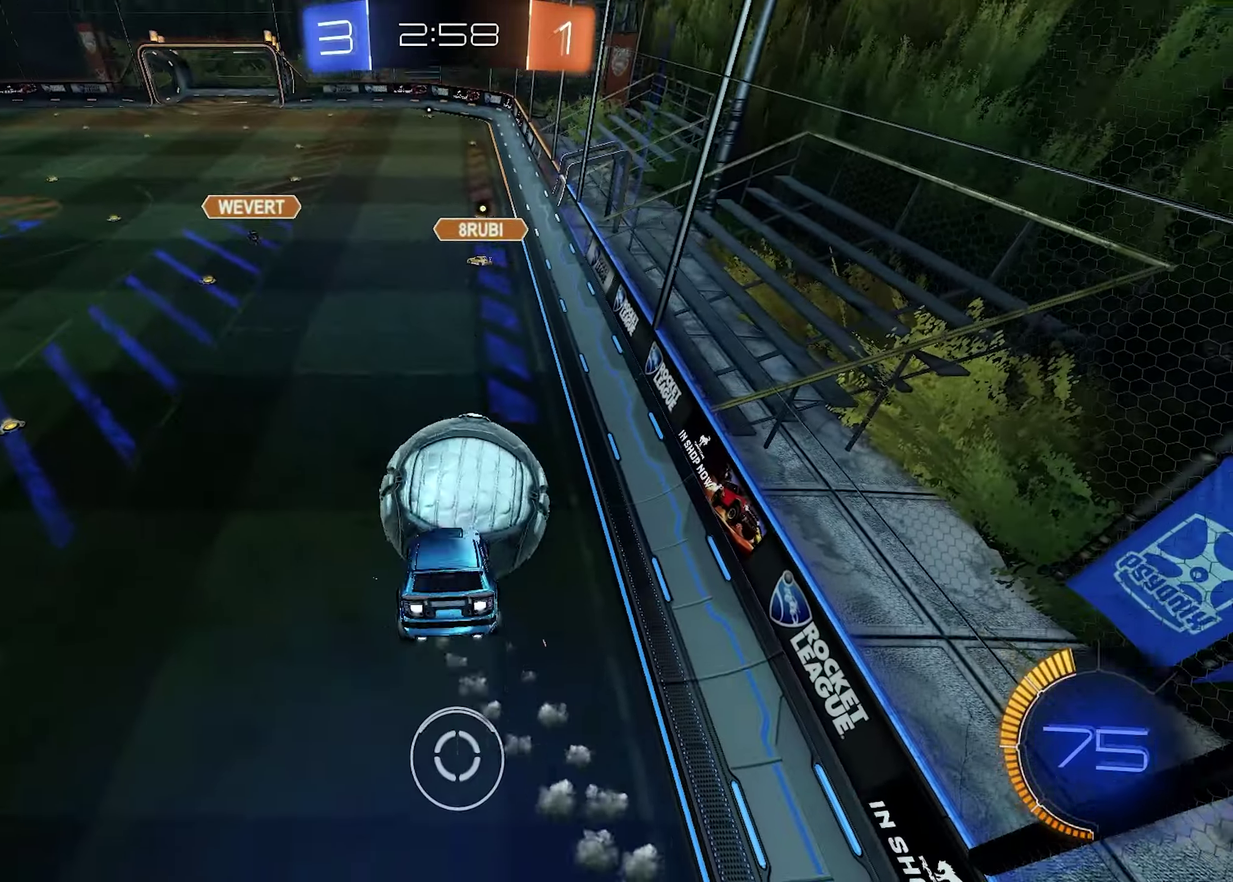
{"buttons": ["SQUARE", "R1"], "left_stick": "up-left", "right_stick": "center"}
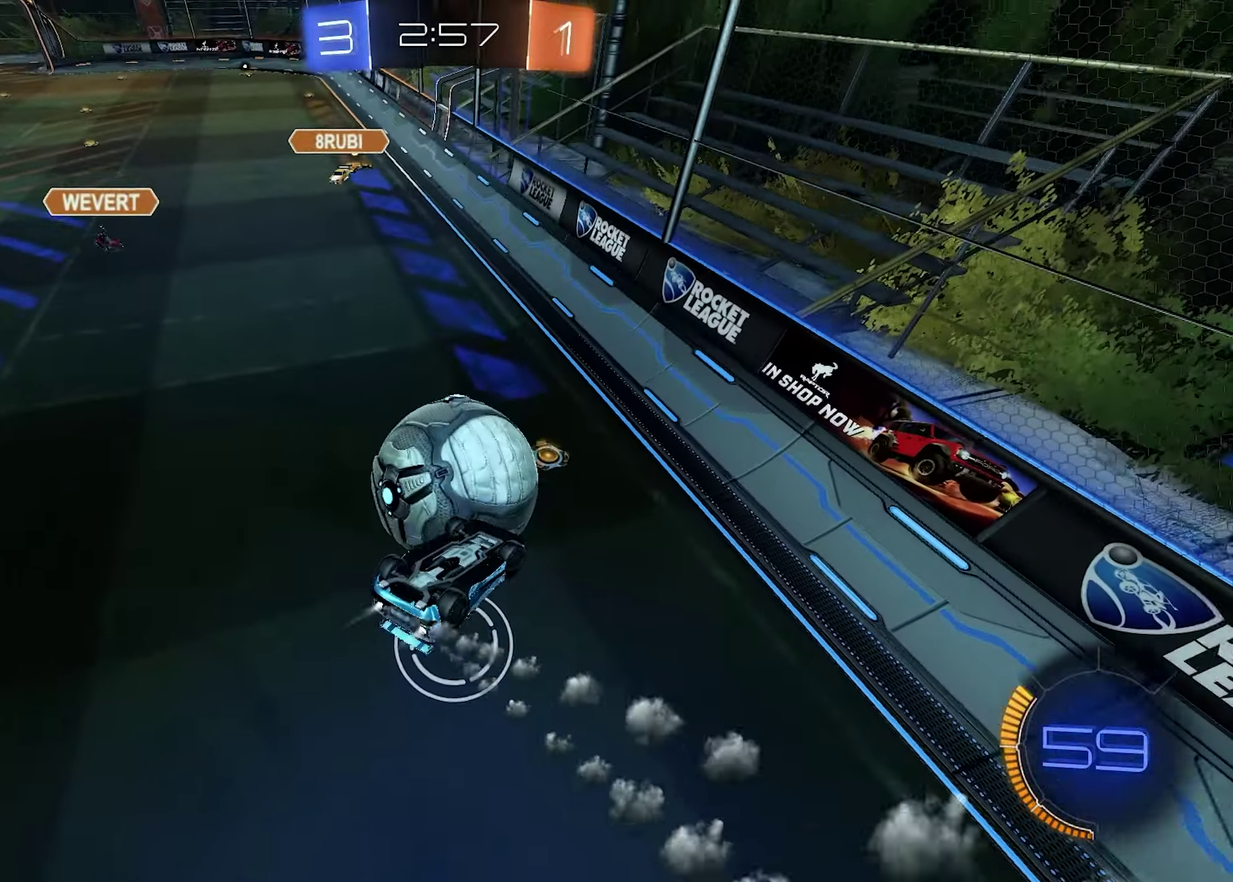
{"buttons": ["SQUARE", "R1"], "left_stick": "up-left", "right_stick": "center"}
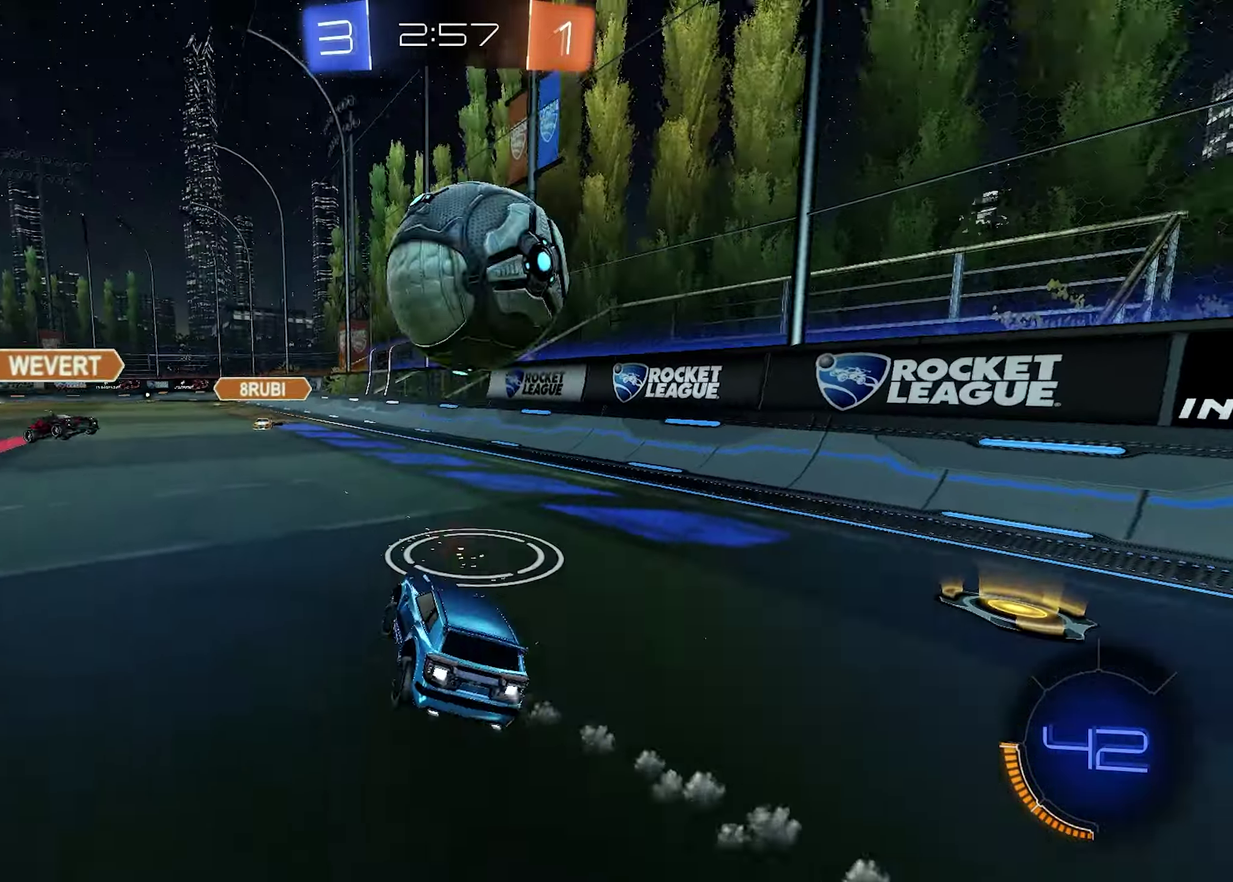
{"buttons": ["R1", "R2"], "left_stick": "center", "right_stick": "center", "events": [[66, "left_stick", "right"], [166, "SQUARE", "up"], [316, "R2", "down"], [466, "left_stick", "center"]]}
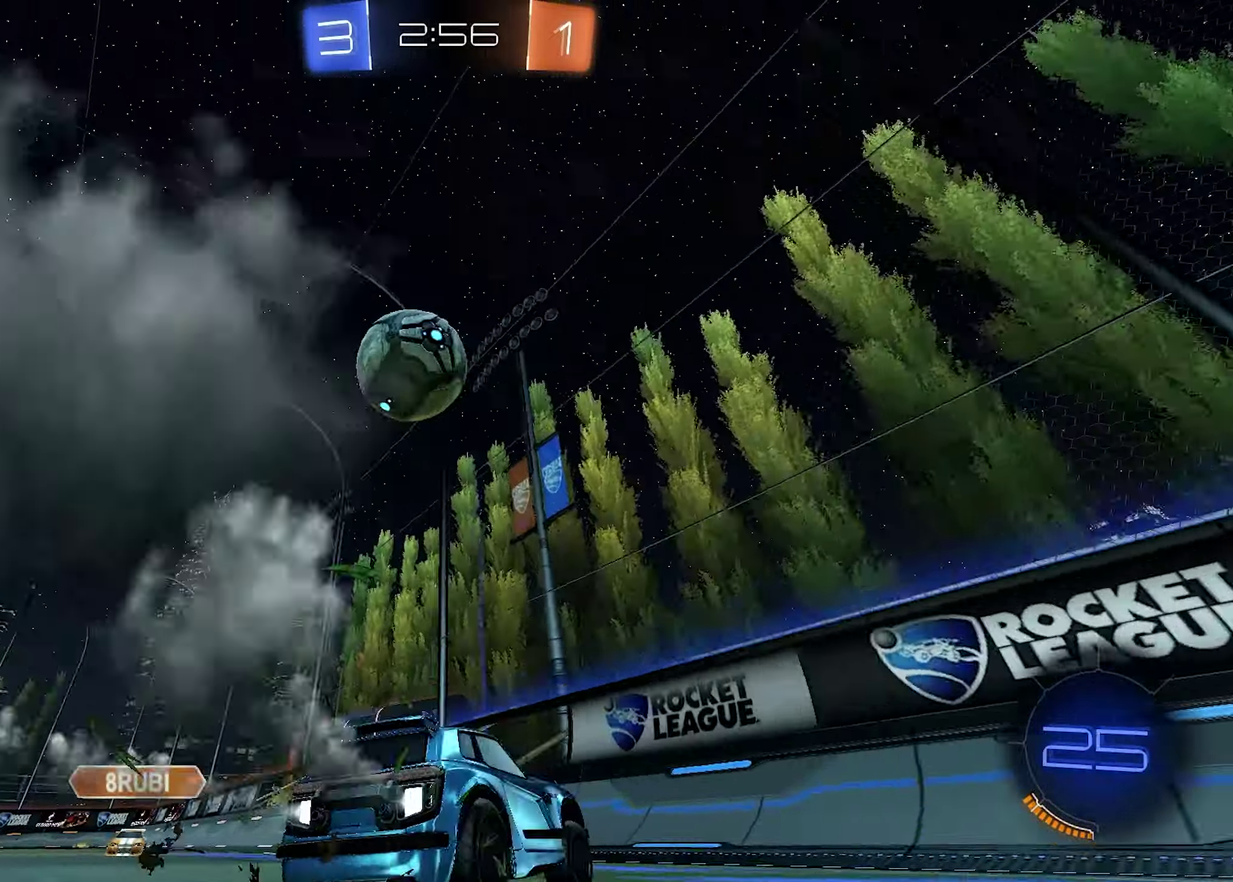
{"buttons": ["R1", "R2"], "left_stick": "center", "right_stick": "center", "events": [[16, "left_stick", "left"], [266, "left_stick", "up-left"], [383, "left_stick", "center"]]}
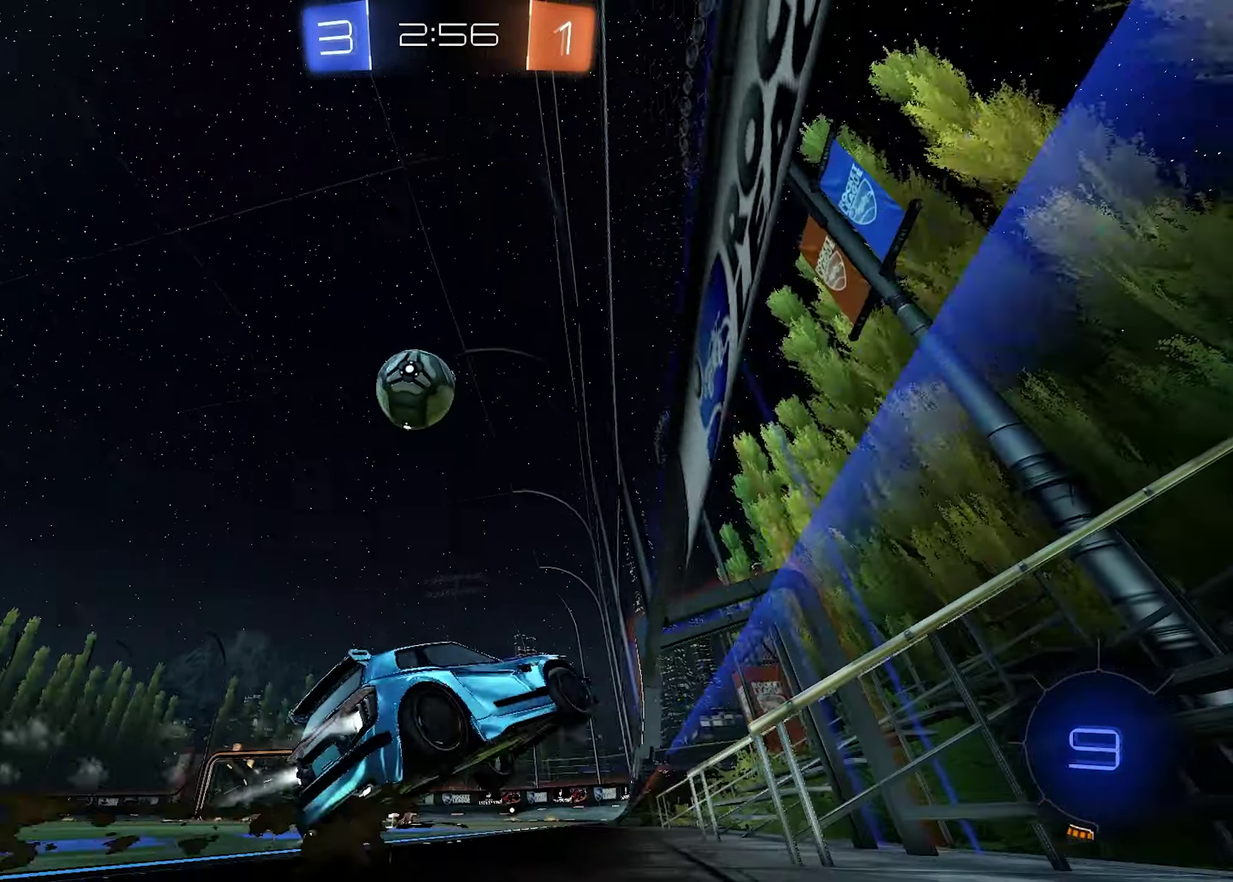
{"buttons": ["R2"], "left_stick": "center", "right_stick": "center", "events": [[66, "left_stick", "left"], [233, "left_stick", "center"], [500, "R1", "up"]]}
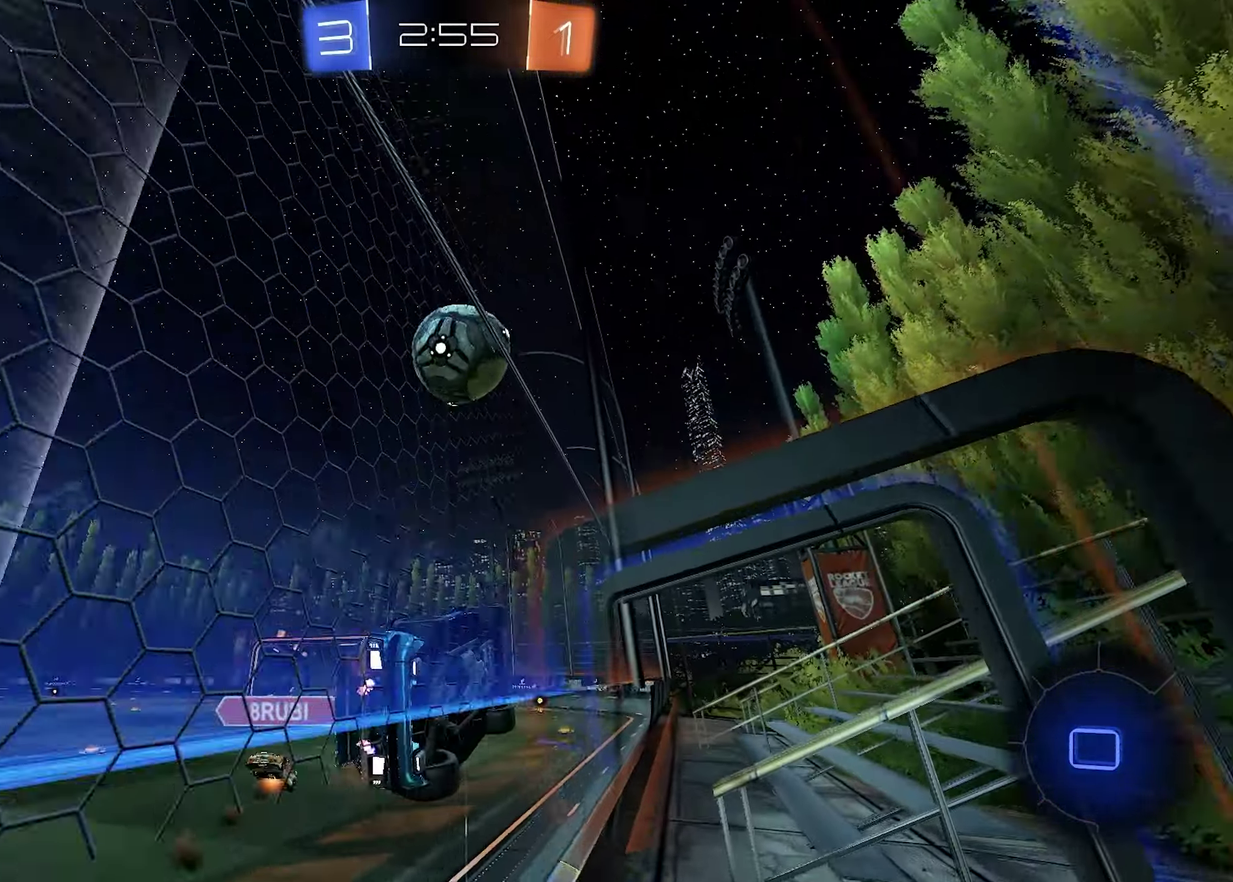
{"buttons": ["R2"], "left_stick": "center", "right_stick": "center", "events": []}
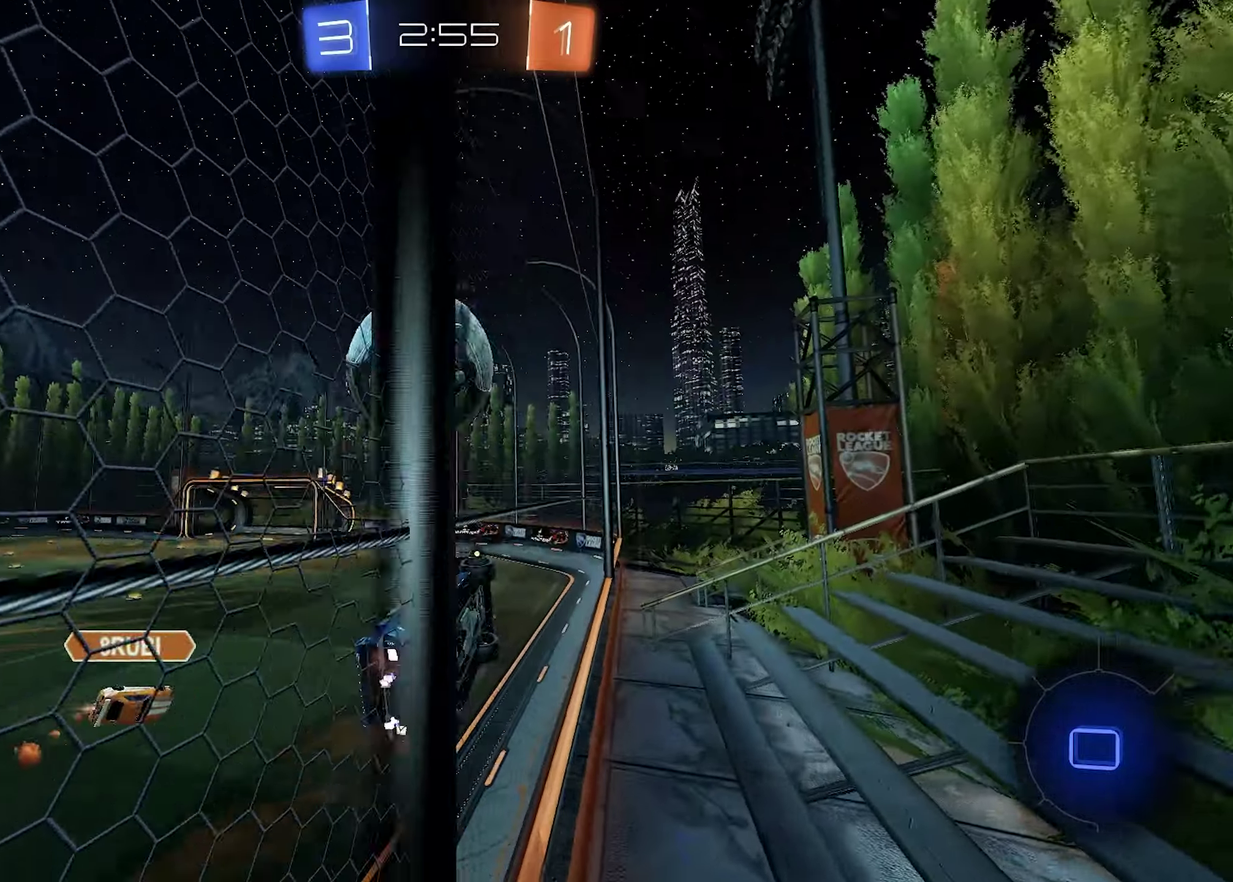
{"buttons": ["CROSS", "R2"], "left_stick": "down-left", "right_stick": "center", "events": [[50, "left_stick", "up-left"], [117, "CROSS", "down"], [217, "CROSS", "up"], [267, "CROSS", "down"], [267, "left_stick", "down-left"]]}
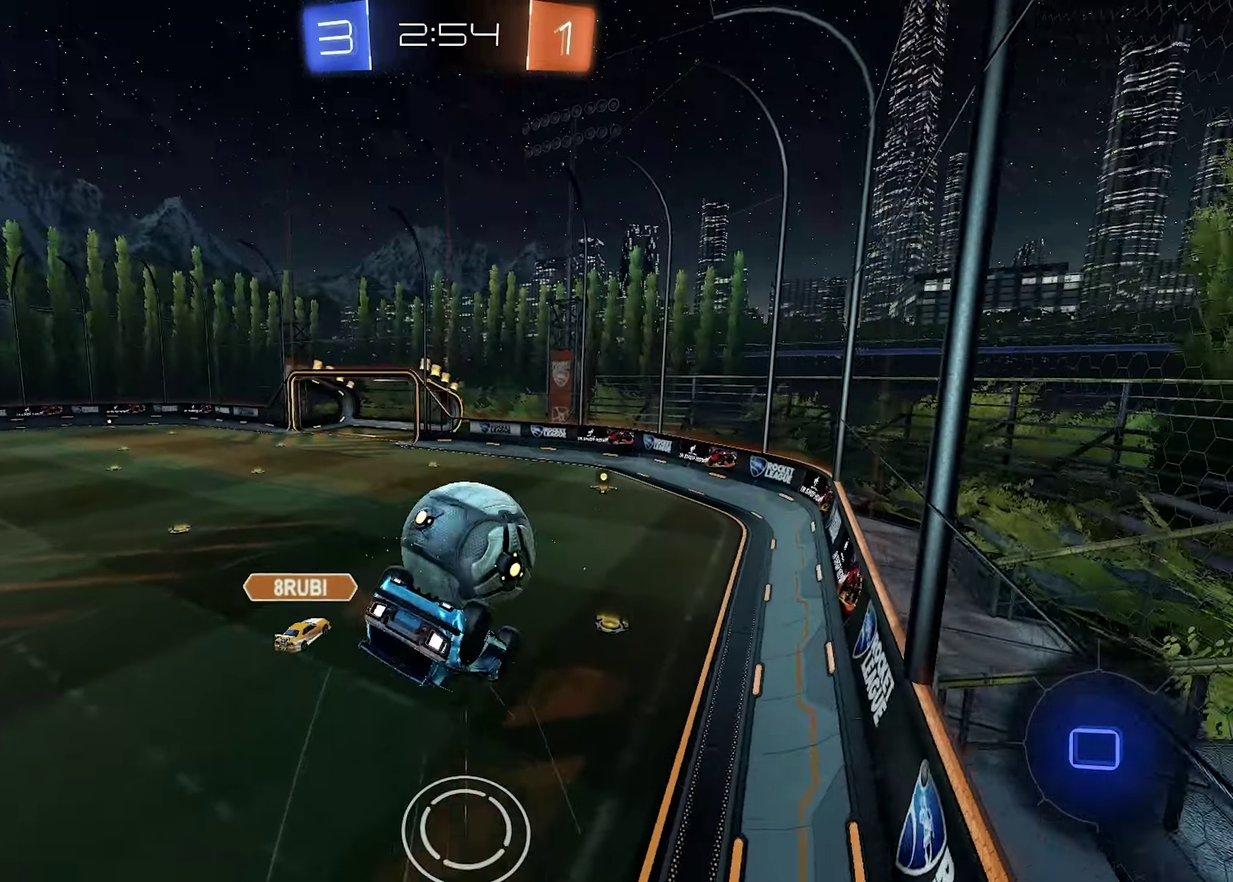
{"buttons": ["R2"], "left_stick": "down-left", "right_stick": "center", "events": [[67, "CROSS", "up"], [83, "left_stick", "left"], [133, "left_stick", "up-left"], [217, "left_stick", "left"], [383, "R2", "up"], [417, "left_stick", "down-left"], [500, "R2", "down"]]}
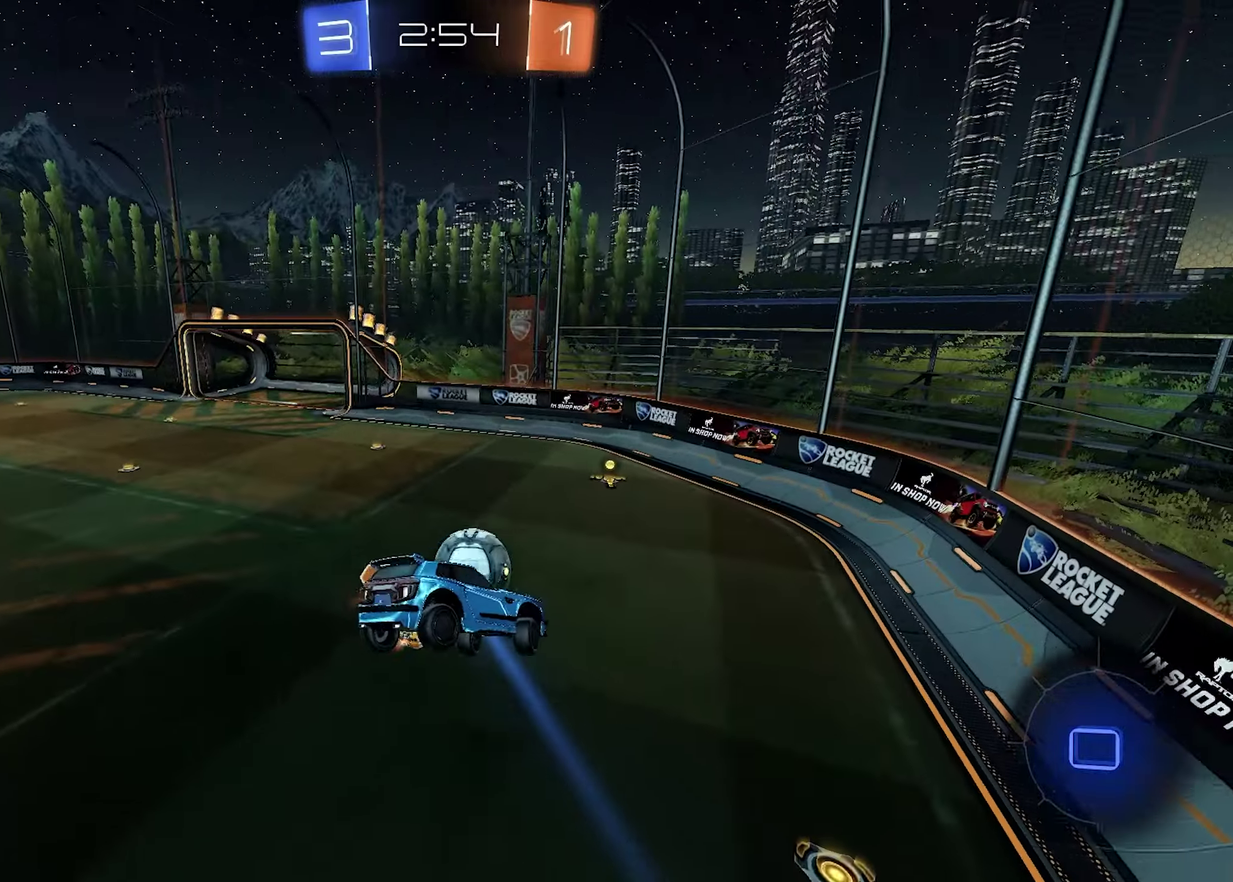
{"buttons": ["R2"], "left_stick": "right", "right_stick": "center", "events": [[183, "left_stick", "center"], [267, "SQUARE", "down"], [317, "left_stick", "right"], [450, "SQUARE", "up"]]}
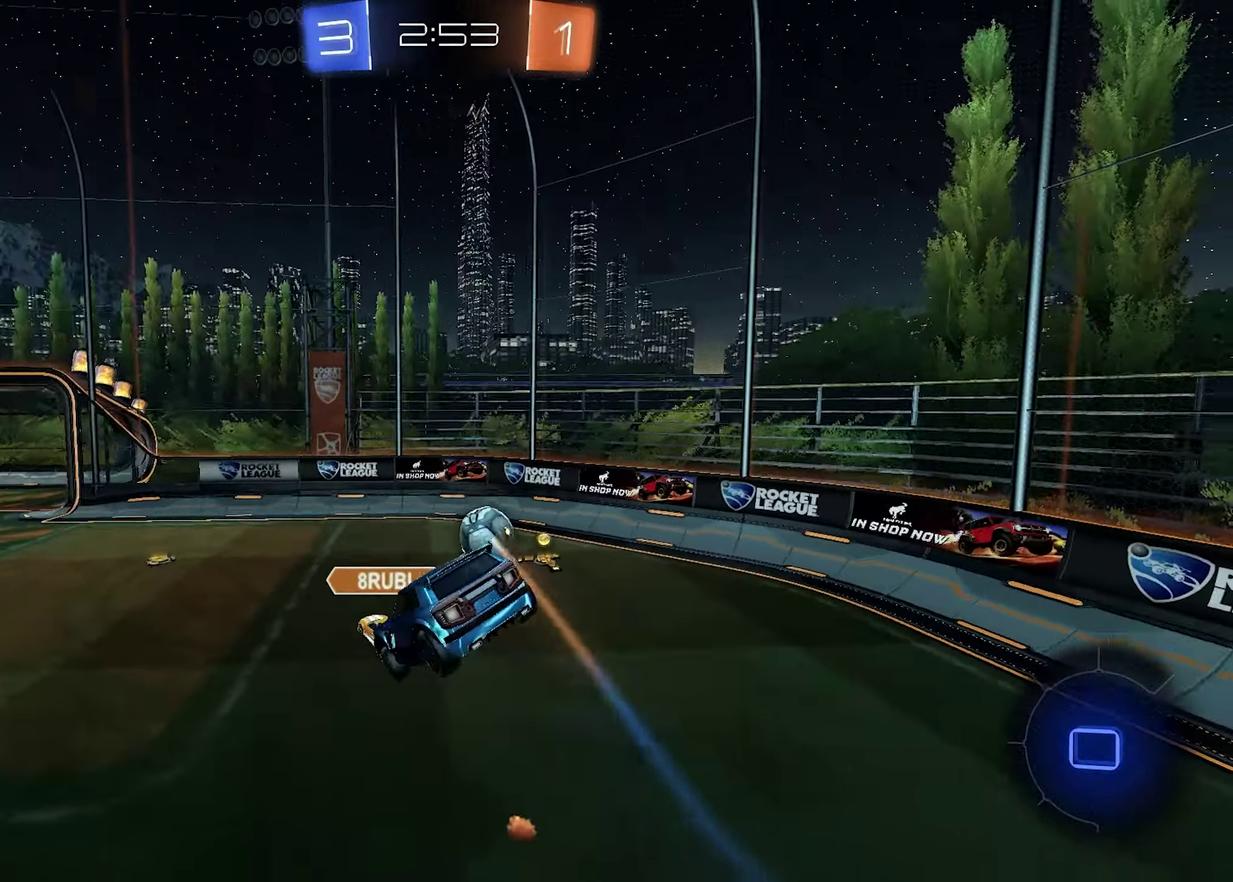
{"buttons": ["R2"], "left_stick": "left", "right_stick": "center", "events": [[33, "left_stick", "center"], [150, "TRIANGLE", "down"], [250, "TRIANGLE", "up"], [383, "left_stick", "left"]]}
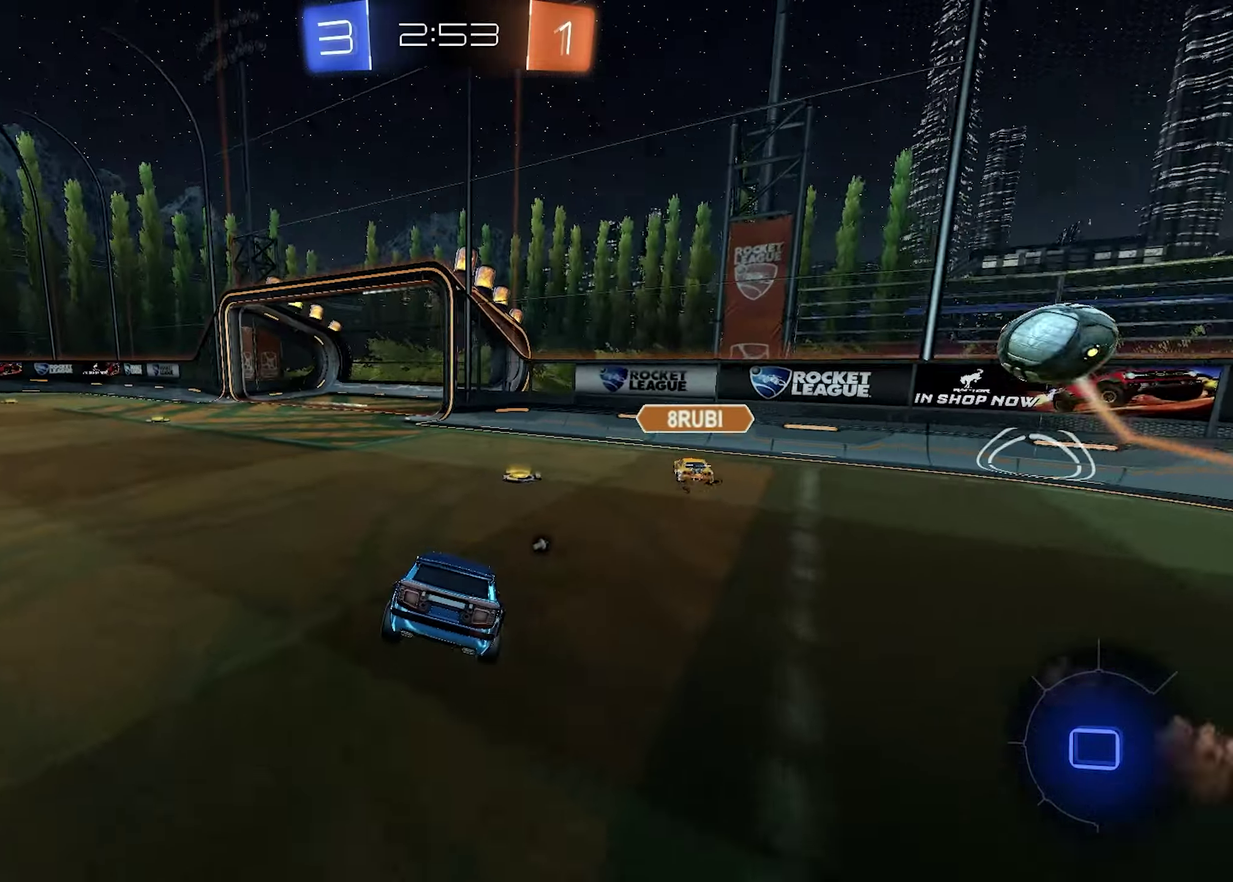
{"buttons": ["R2"], "left_stick": "center", "right_stick": "center", "events": [[500, "left_stick", "center"]]}
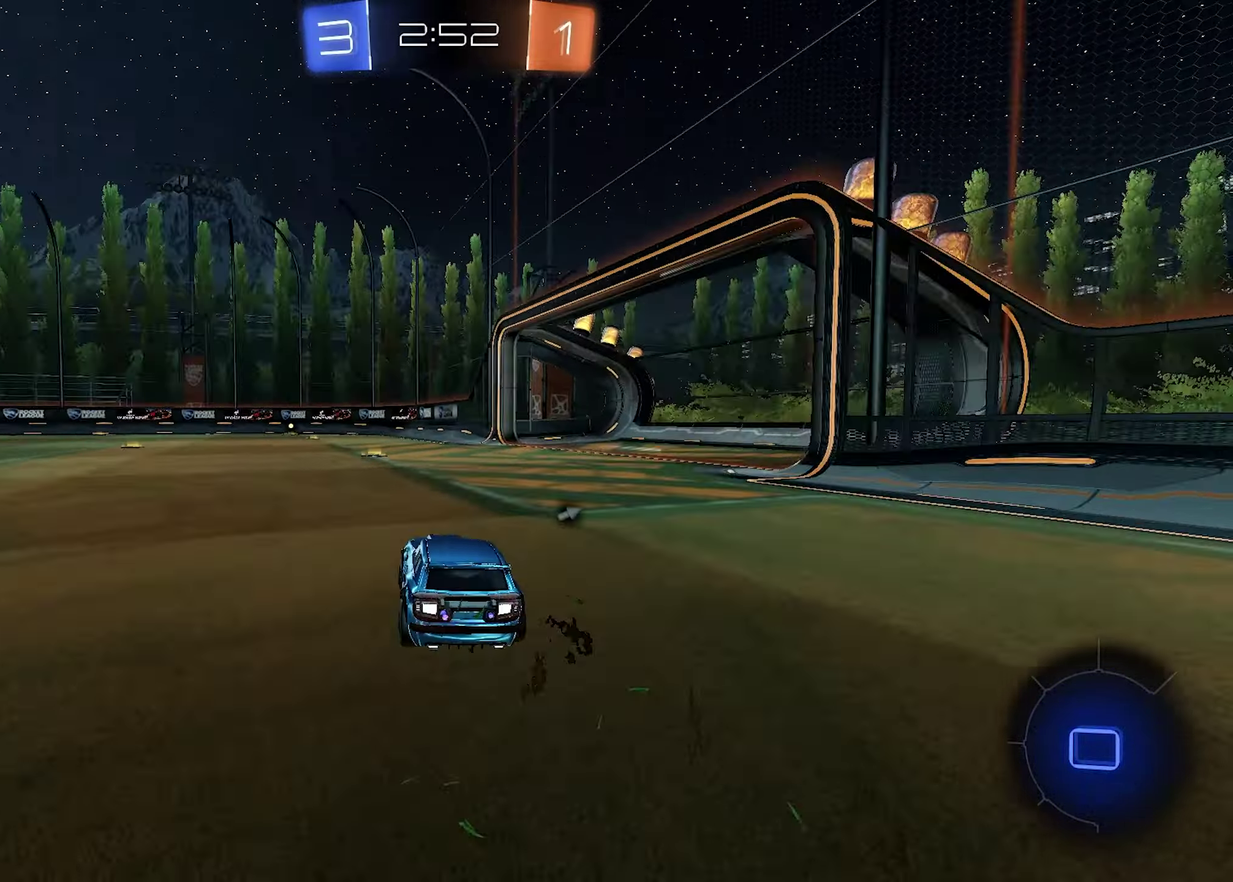
{"buttons": ["R2"], "left_stick": "up-left", "right_stick": "center", "events": [[83, "CROSS", "down"], [83, "left_stick", "up"], [317, "left_stick", "up-left"], [367, "CROSS", "up"]]}
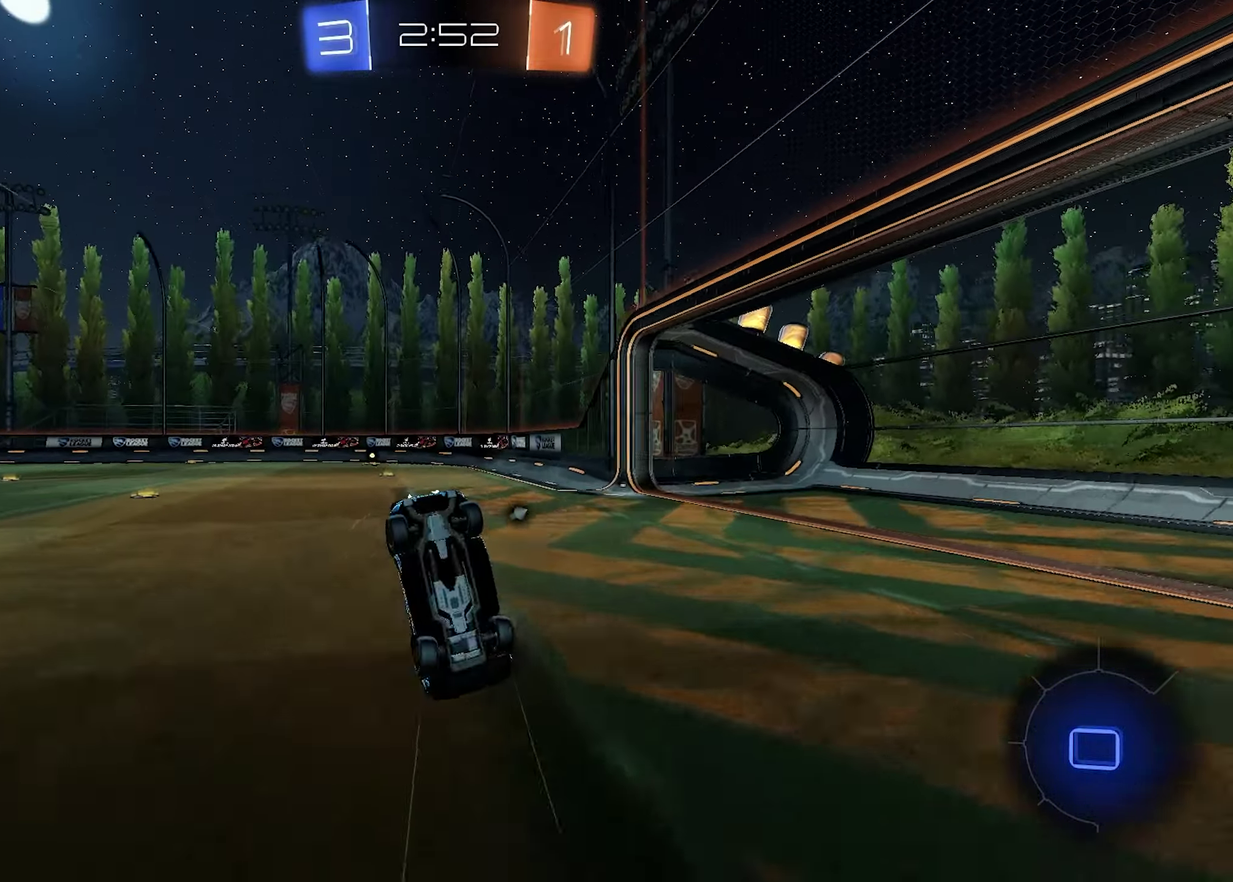
{"buttons": ["R2"], "left_stick": "center", "right_stick": "center", "events": [[33, "left_stick", "center"], [233, "R2", "up"], [350, "R2", "down"]]}
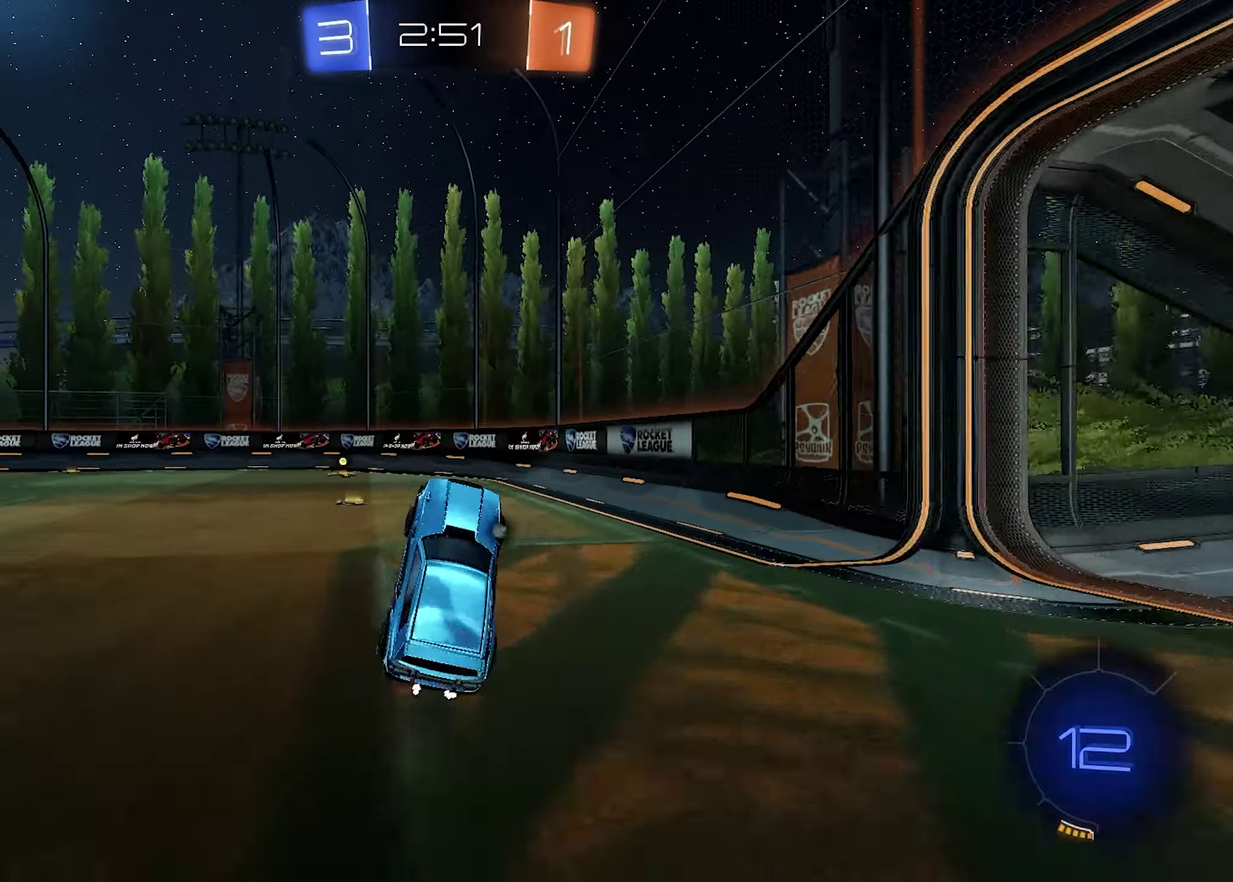
{"buttons": ["R1", "R2"], "left_stick": "center", "right_stick": "center", "events": [[300, "left_stick", "left"], [333, "R1", "down"], [483, "left_stick", "center"]]}
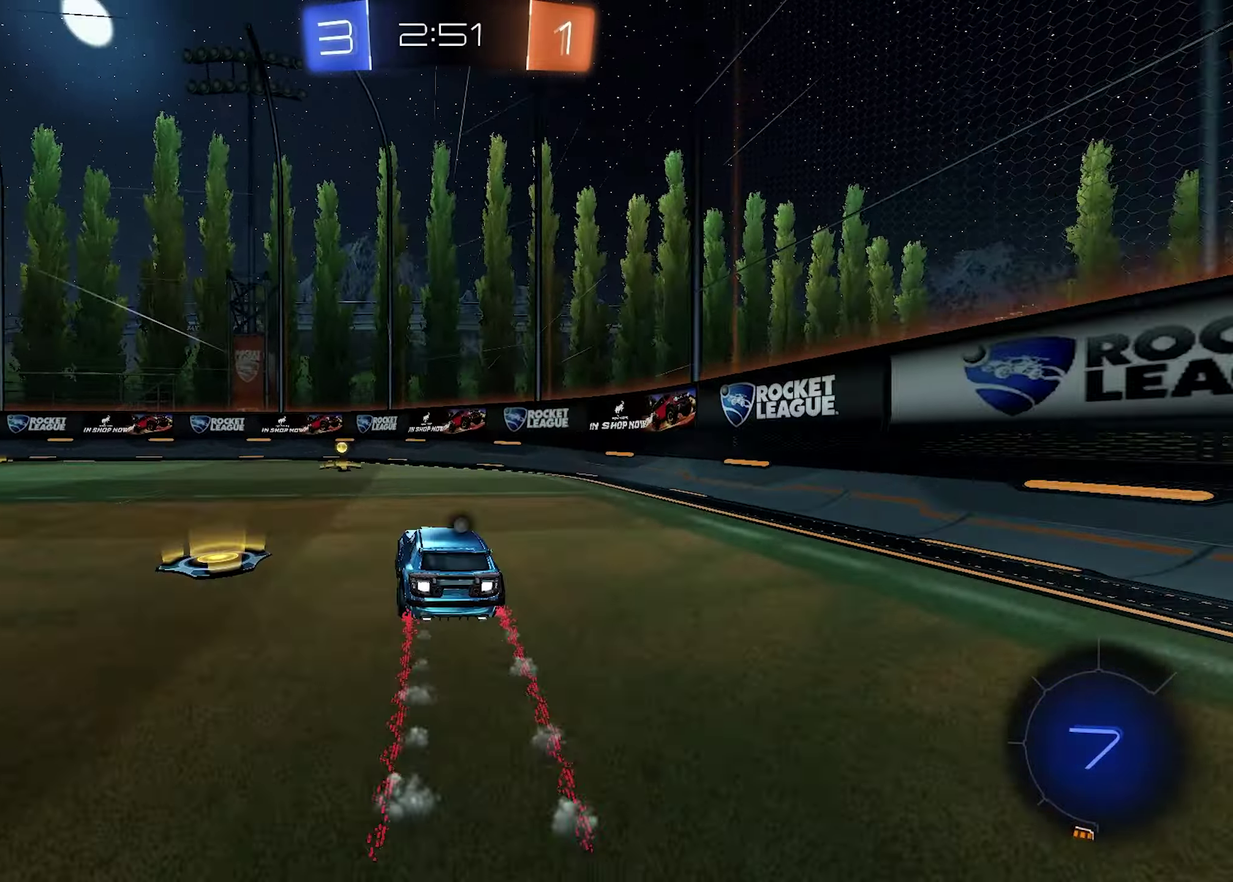
{"buttons": ["R2"], "left_stick": "left", "right_stick": "center", "events": [[183, "R1", "up"], [267, "left_stick", "left"], [300, "TRIANGLE", "down"], [383, "TRIANGLE", "up"]]}
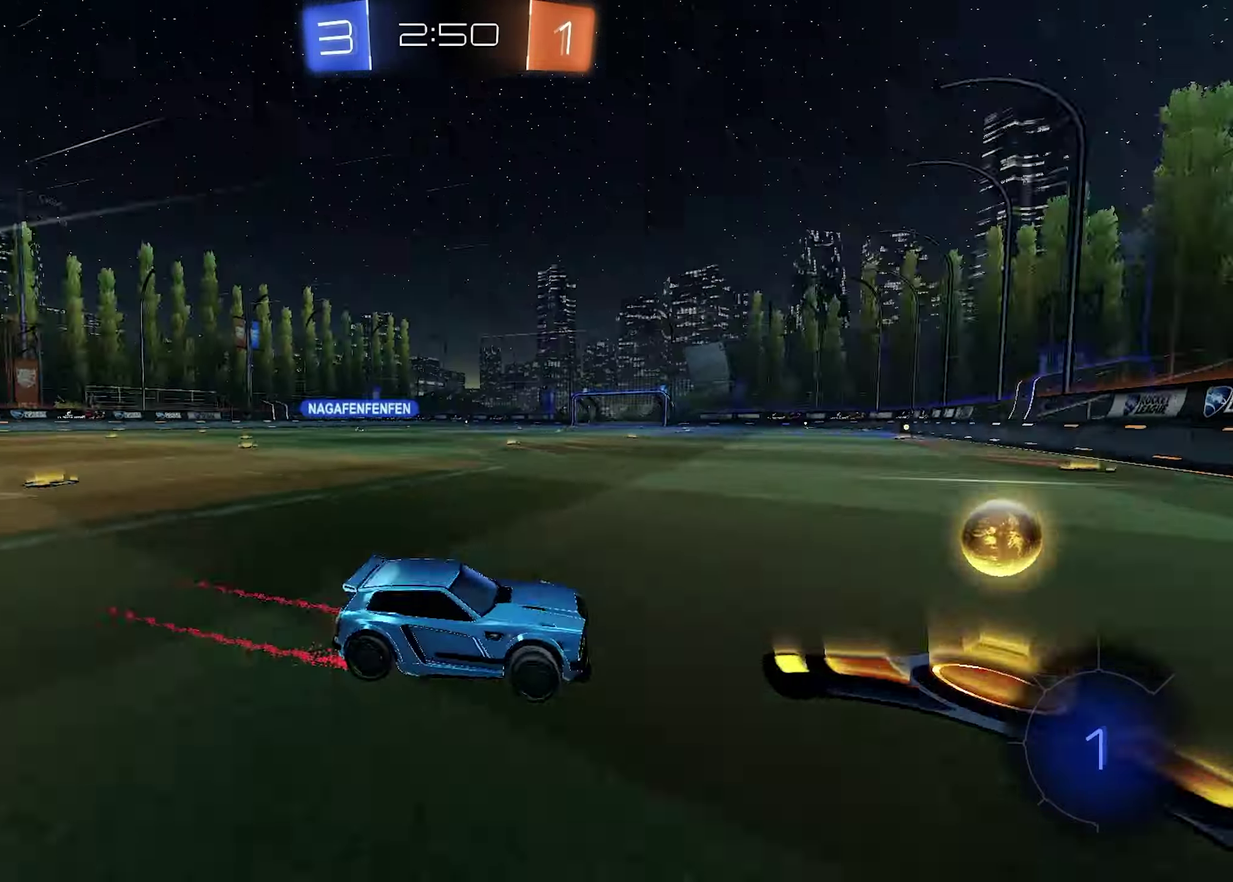
{"buttons": ["R2"], "left_stick": "up-left", "right_stick": "center", "events": [[466, "left_stick", "up-left"]]}
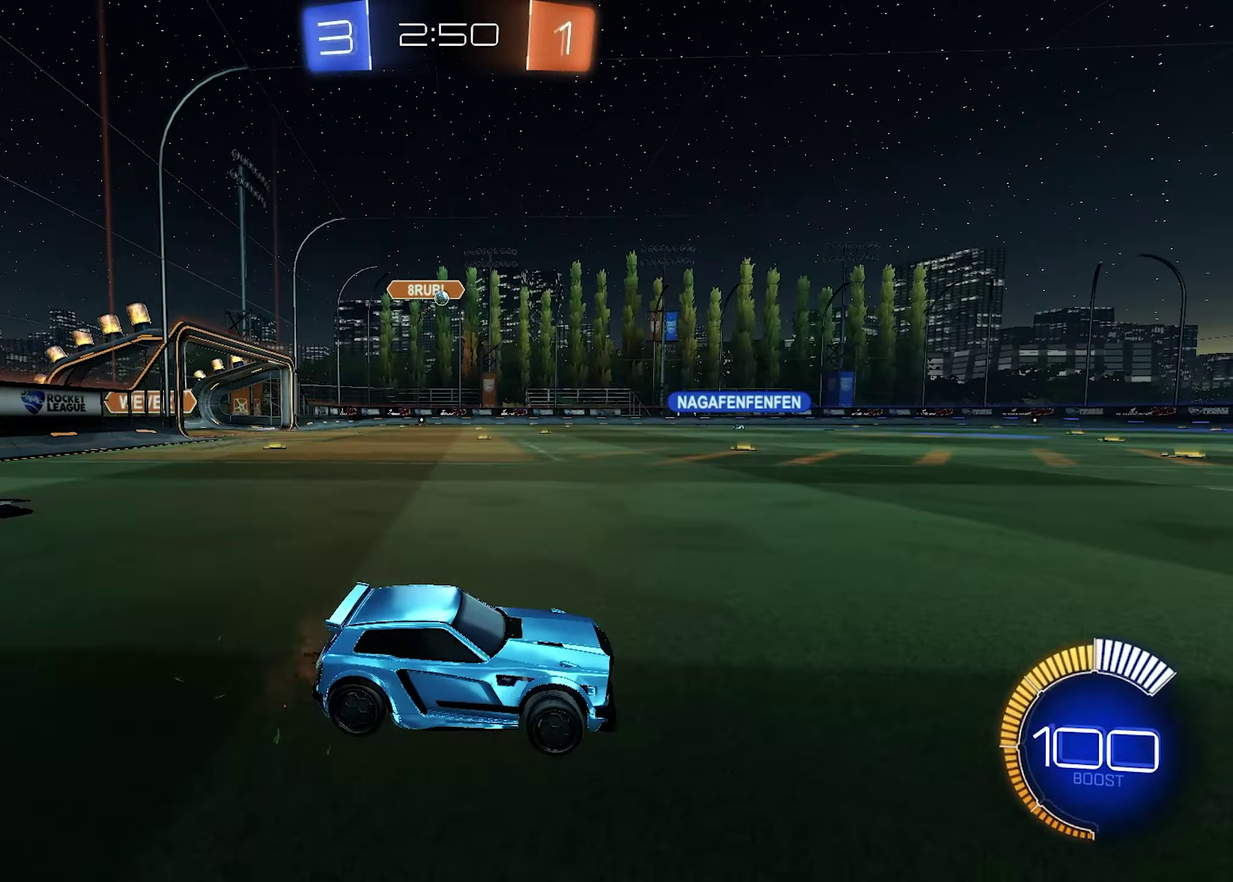
{"buttons": ["R1", "R2"], "left_stick": "center", "right_stick": "center", "events": [[183, "left_stick", "center"], [200, "R1", "down"]]}
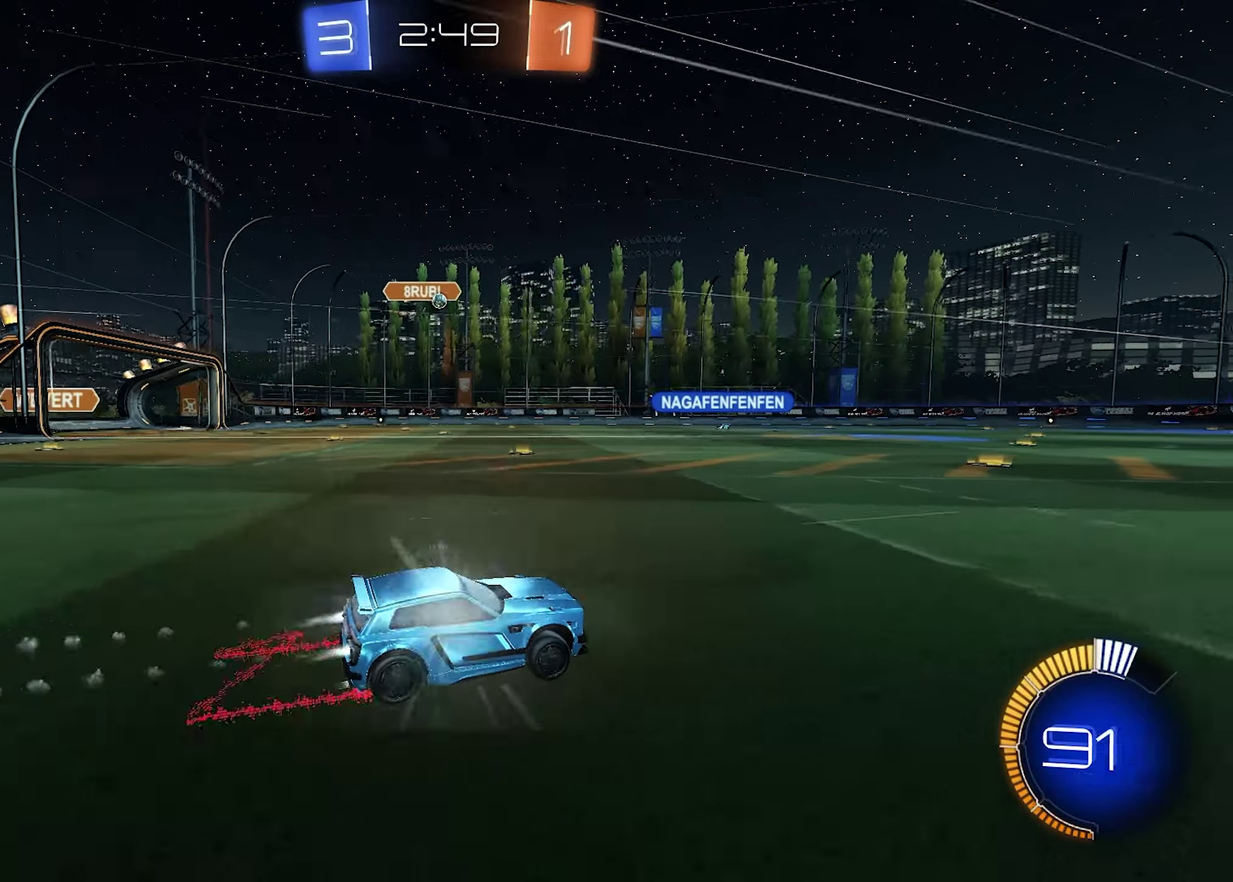
{"buttons": ["R2"], "left_stick": "center", "right_stick": "center", "events": [[167, "R1", "up"]]}
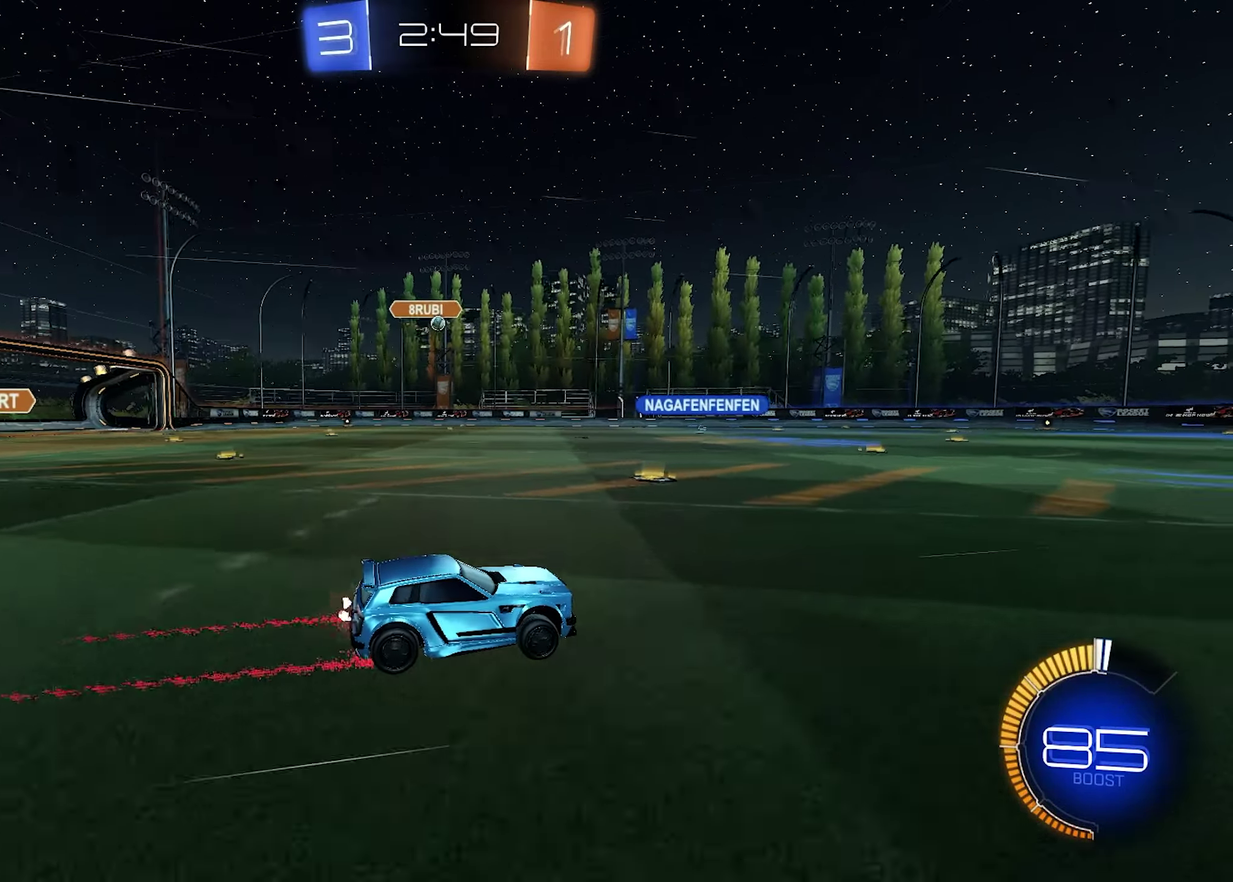
{"buttons": ["R2"], "left_stick": "center", "right_stick": "center", "events": []}
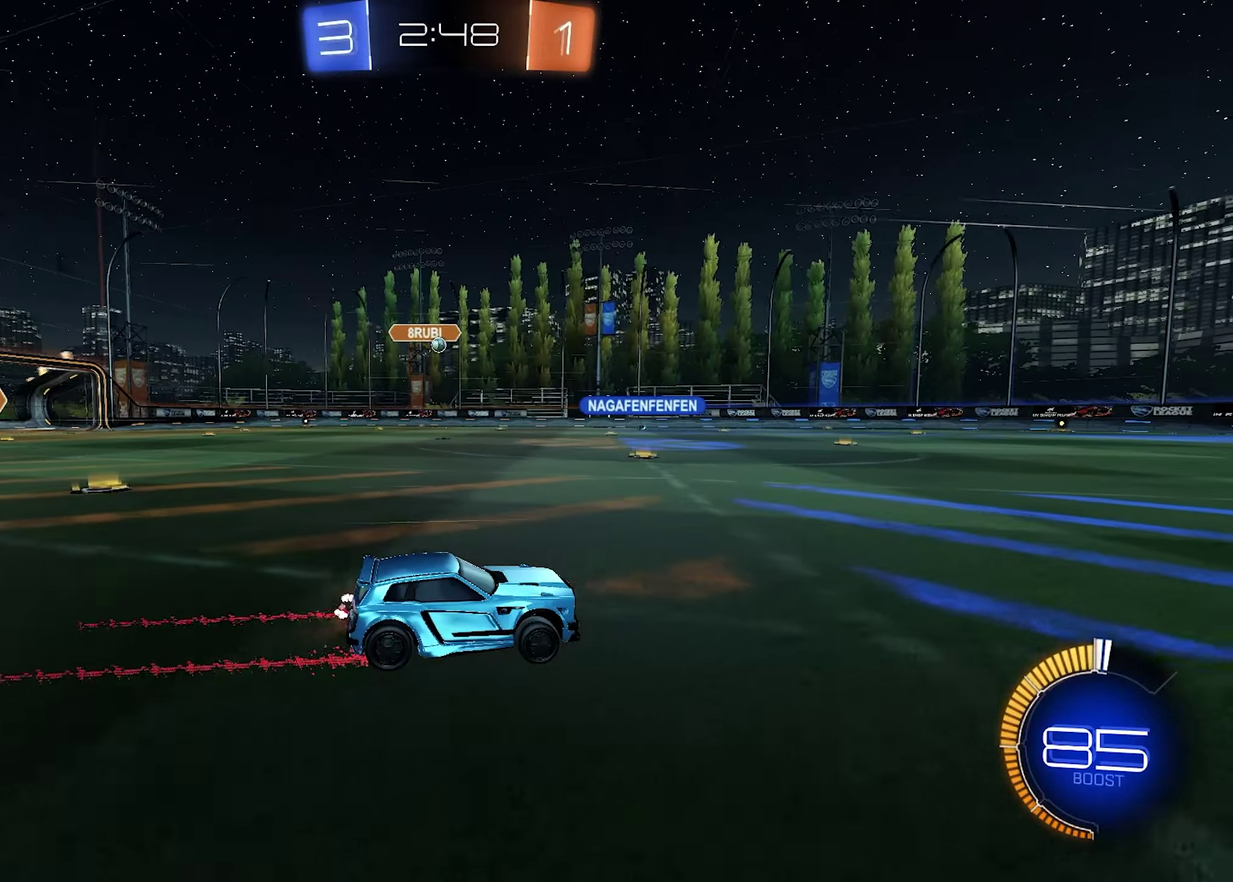
{"buttons": ["R2"], "left_stick": "center", "right_stick": "center", "events": []}
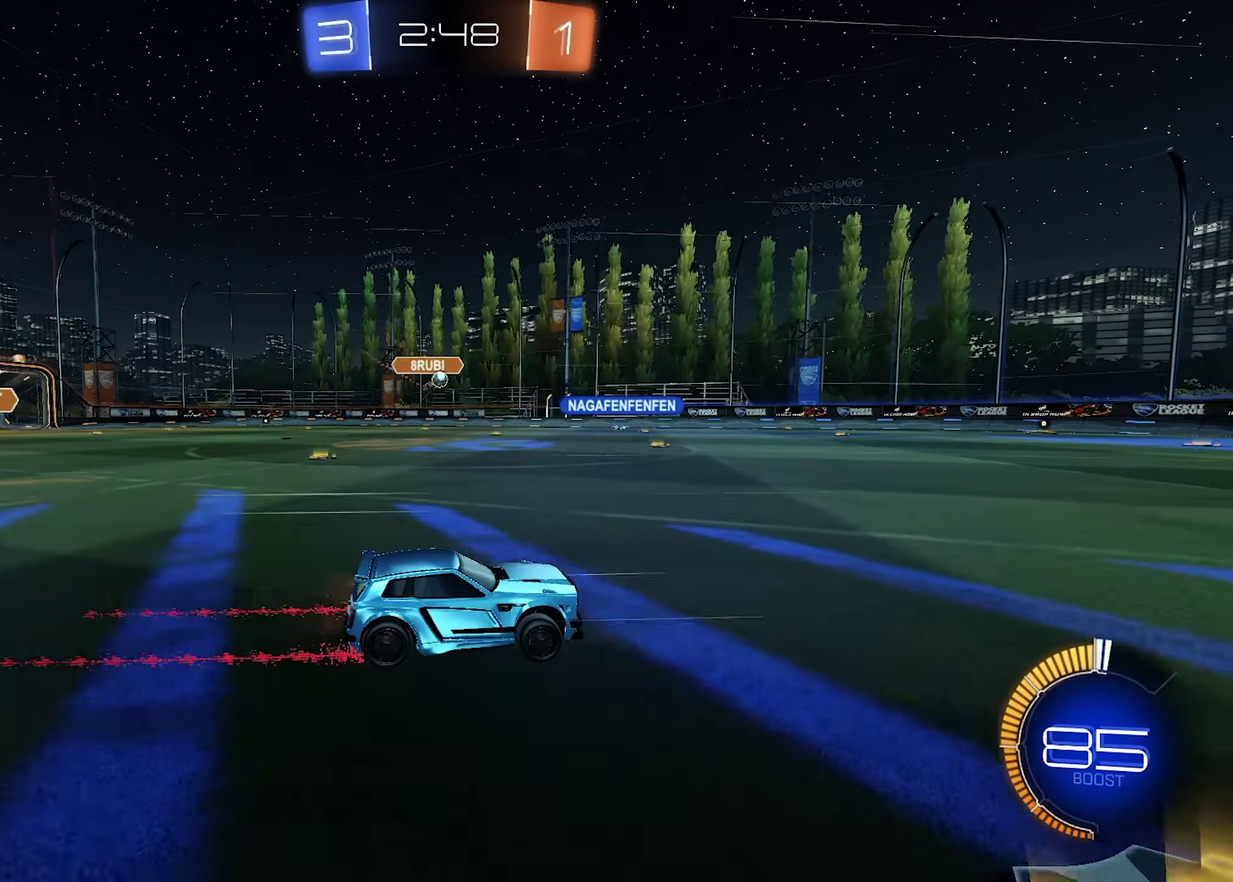
{"buttons": ["R2"], "left_stick": "center", "right_stick": "center", "events": []}